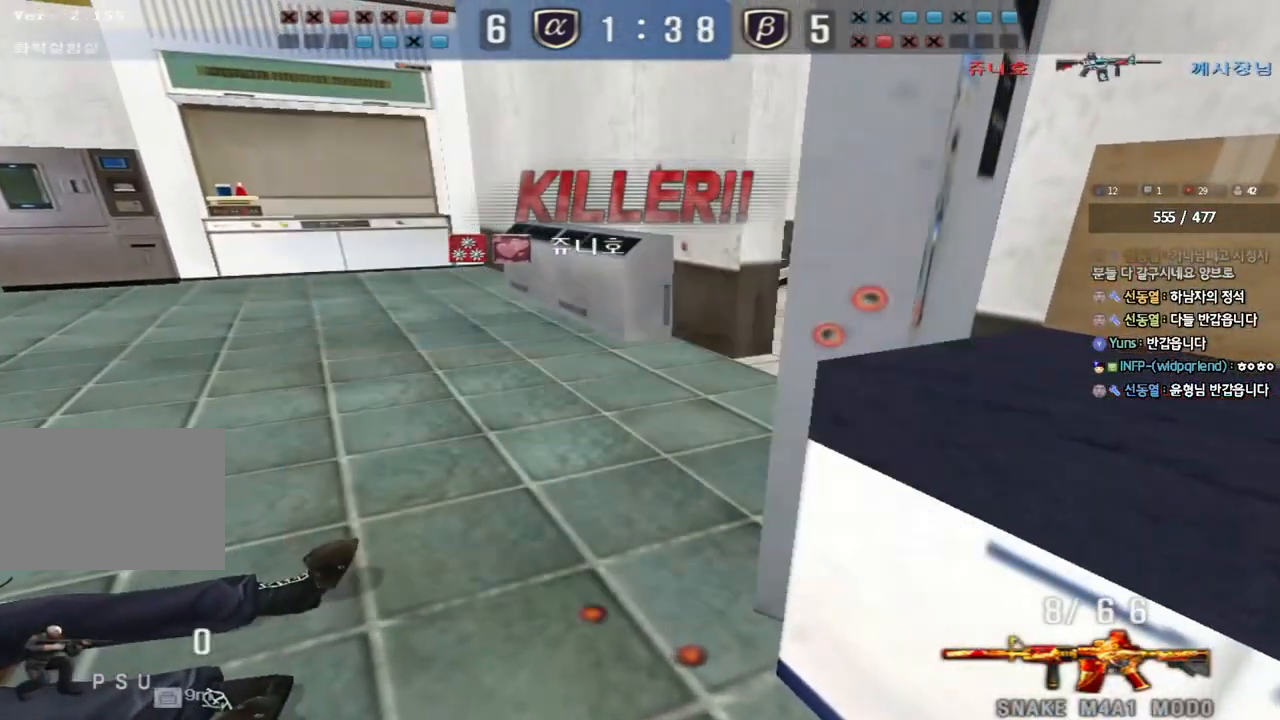
Gameplay with keyboard; each line is a JSON object with the keys held at the frame after it. "events" lists presses ("down") and releases ("up") of "a", "ctrl", "d", "e", "f", "q", "r", "s", "shift", "space", "tab" and "w" between this image and that frame as [ms after this image, input, new state], when the widget could be followed in between. No other keys are recorded. Mouse input is not recorded.
{"keys": [], "events": []}
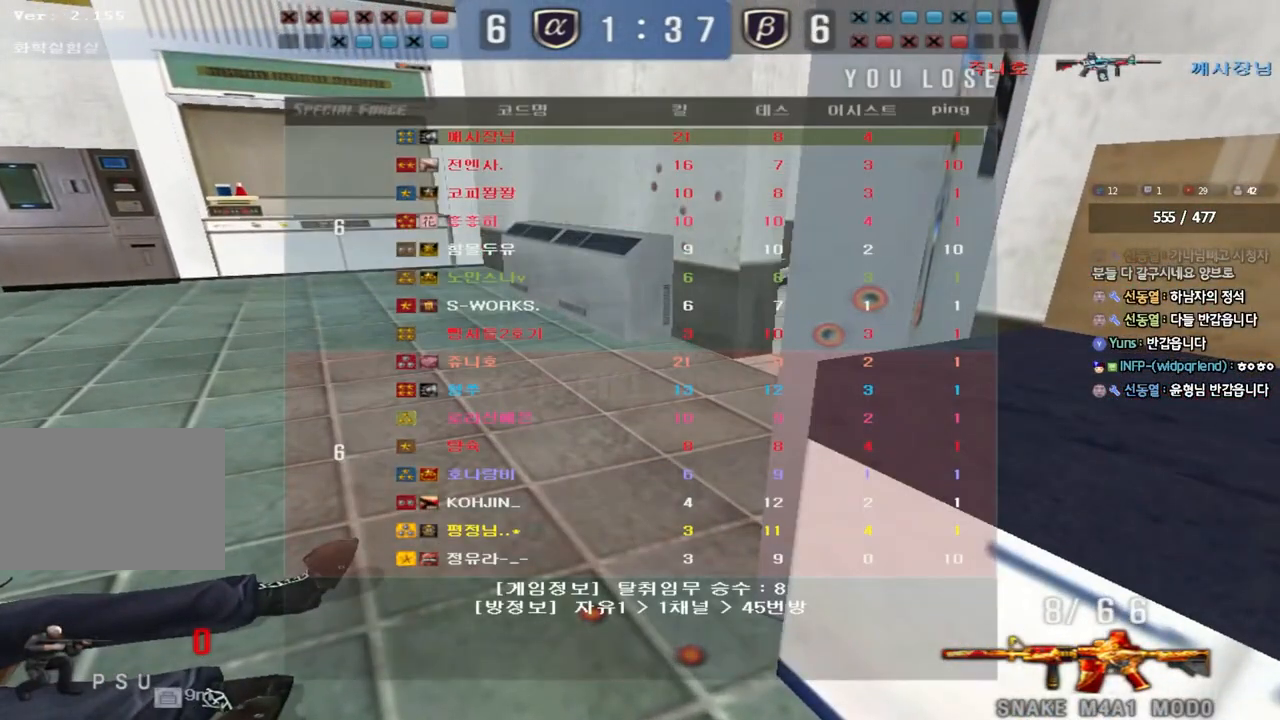
{"keys": [], "events": []}
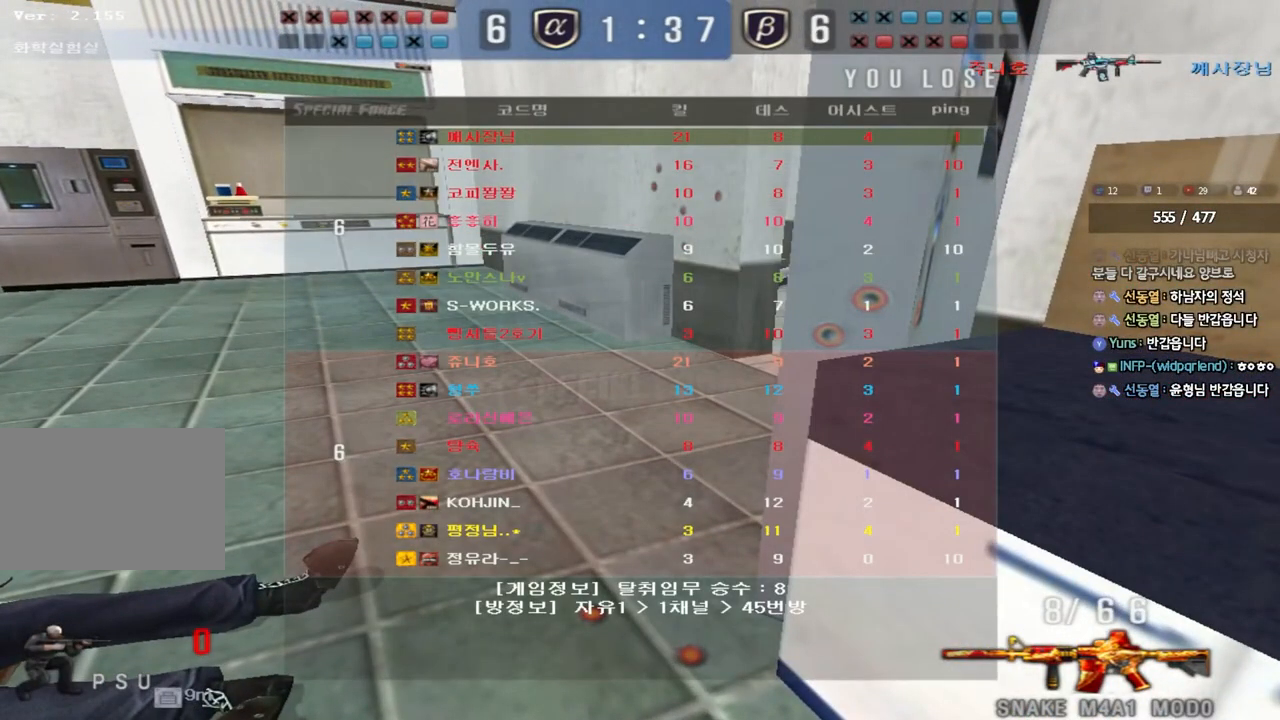
{"keys": [], "events": []}
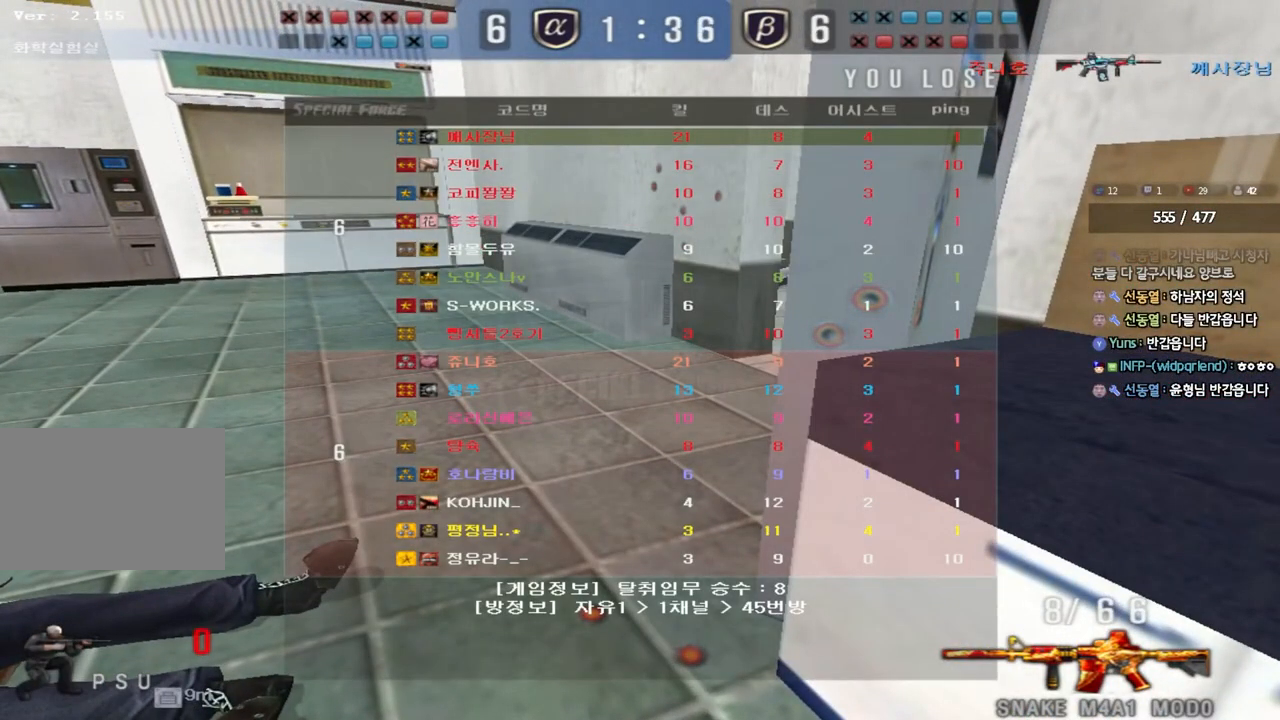
{"keys": [], "events": []}
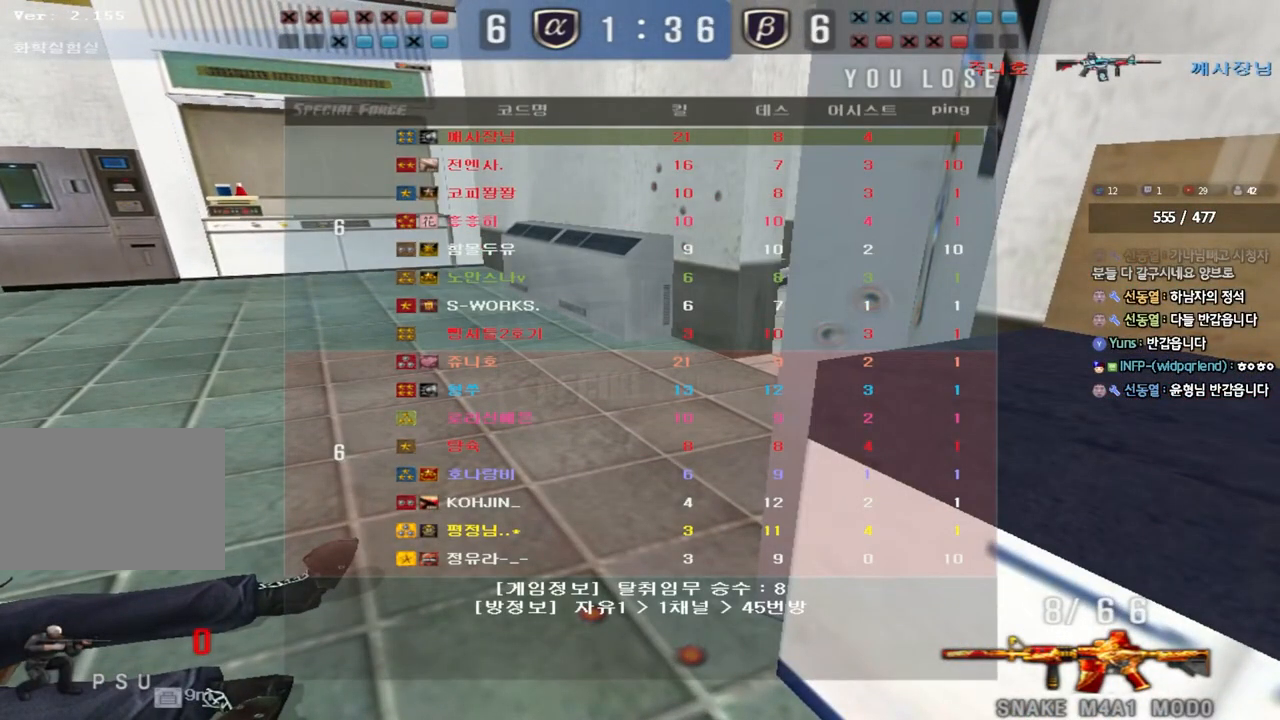
{"keys": [], "events": []}
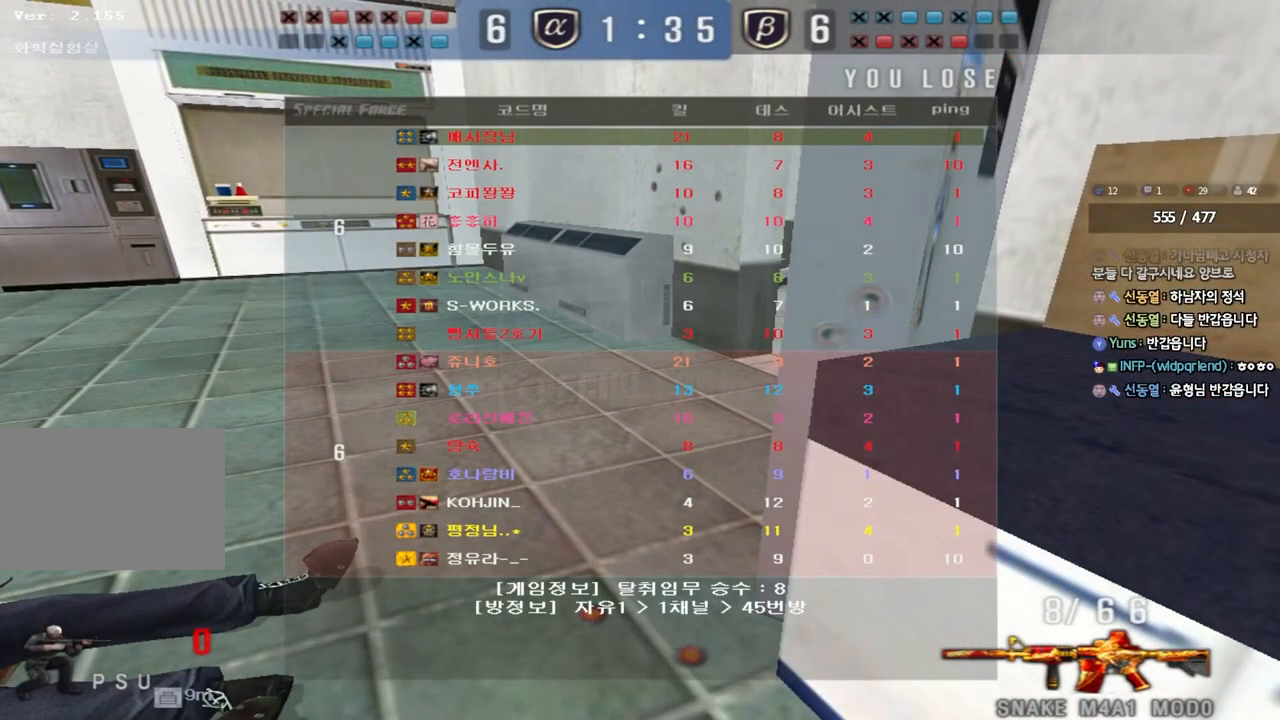
{"keys": ["a", "w"], "events": [[350, "a", "down"], [350, "w", "down"]]}
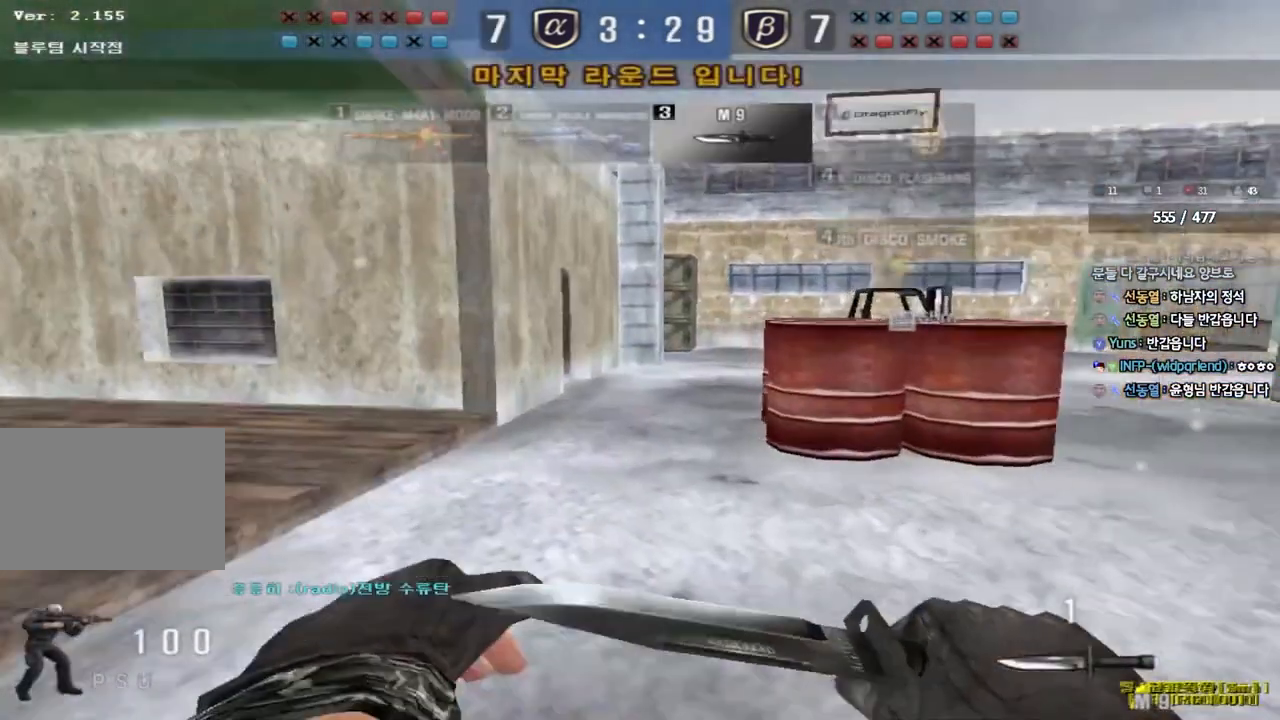
{"keys": ["a", "w"], "events": []}
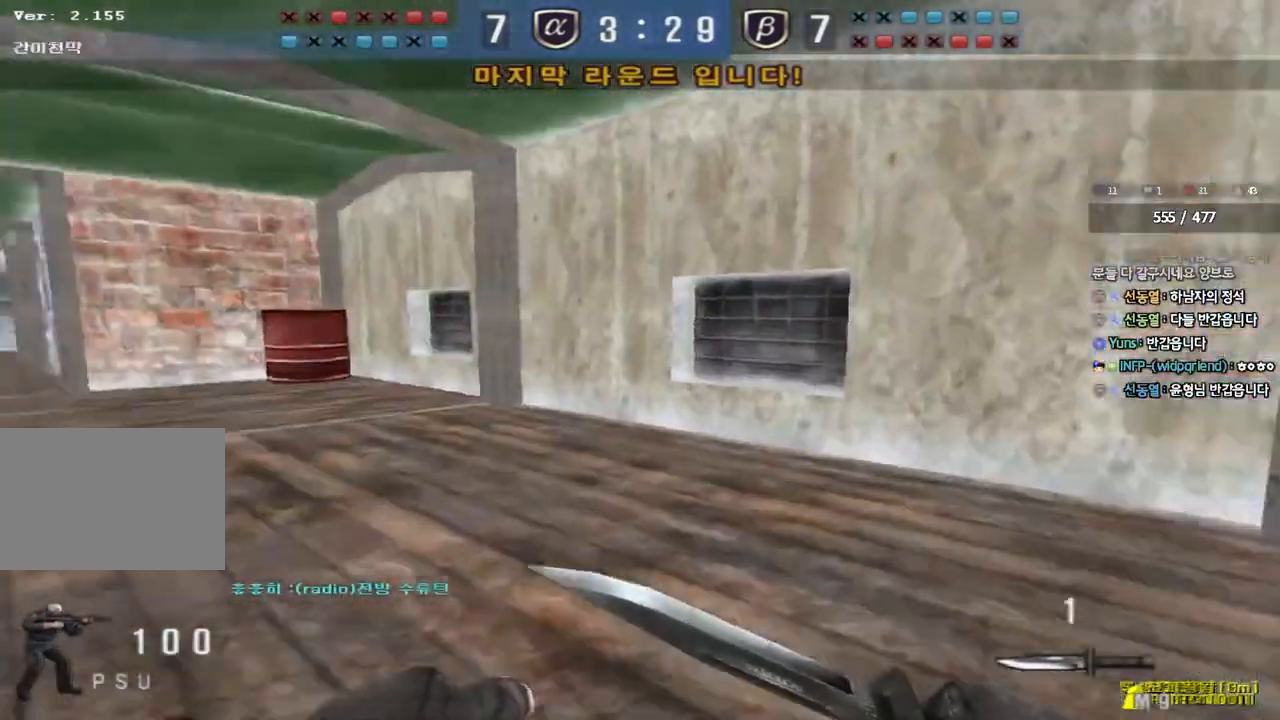
{"keys": ["a", "w"], "events": []}
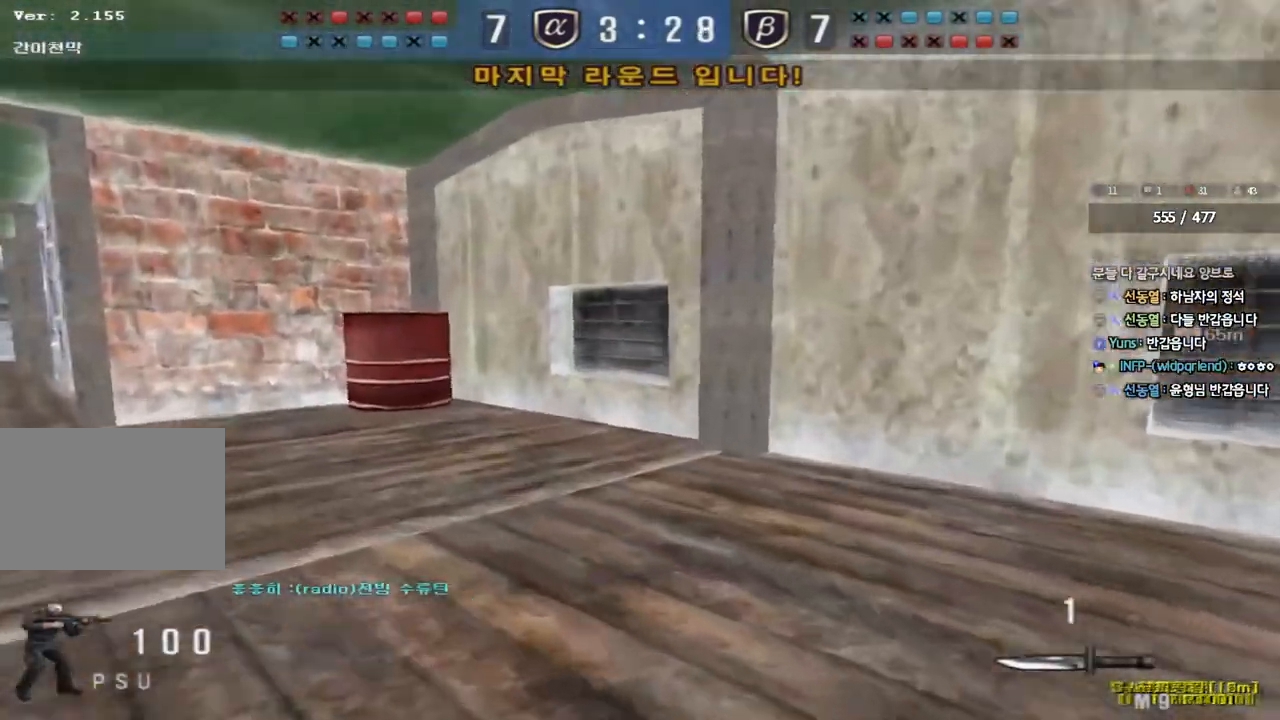
{"keys": ["a", "w"], "events": []}
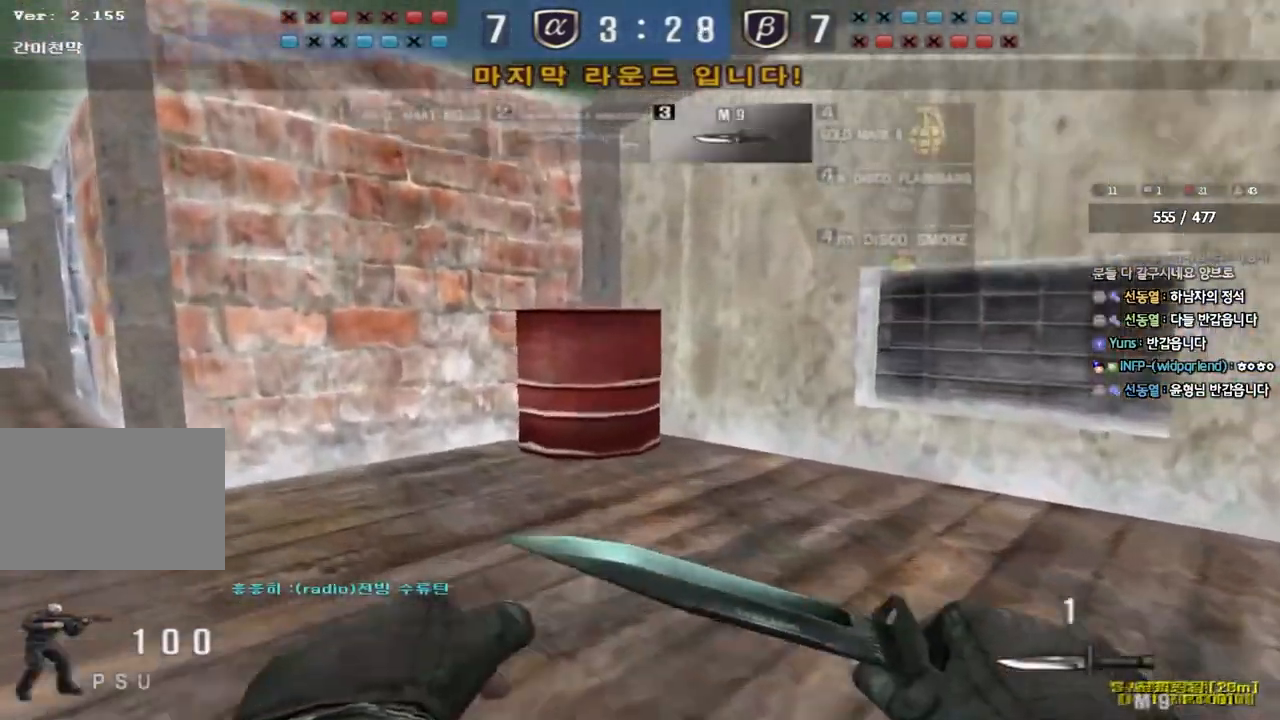
{"keys": ["a", "w"], "events": []}
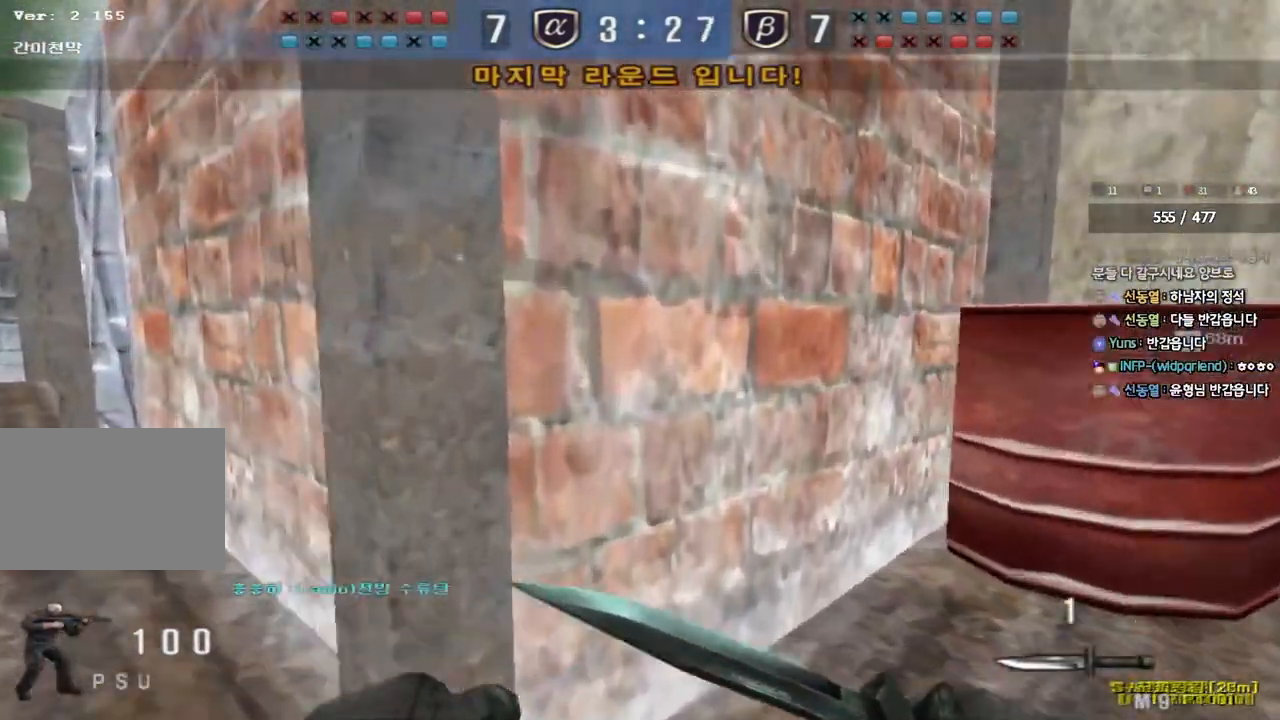
{"keys": ["a", "w"], "events": []}
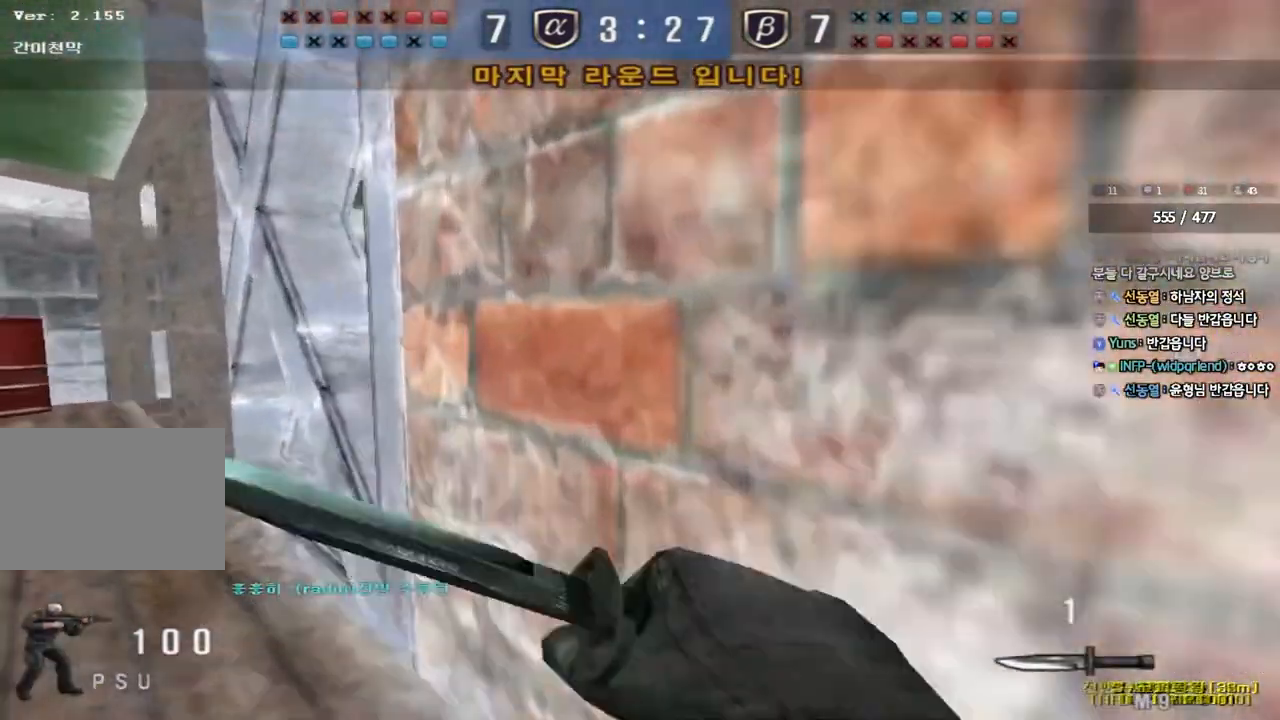
{"keys": ["a", "w"], "events": []}
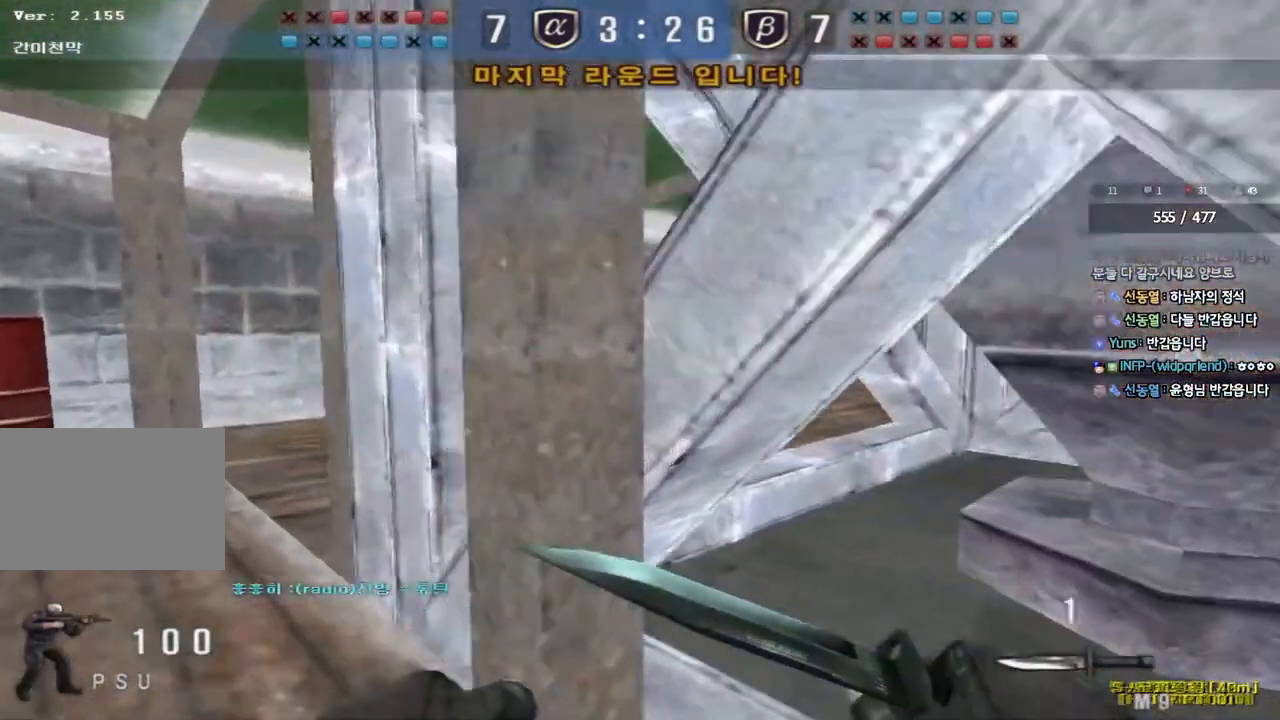
{"keys": ["d", "w"], "events": [[350, "a", "up"], [400, "d", "down"]]}
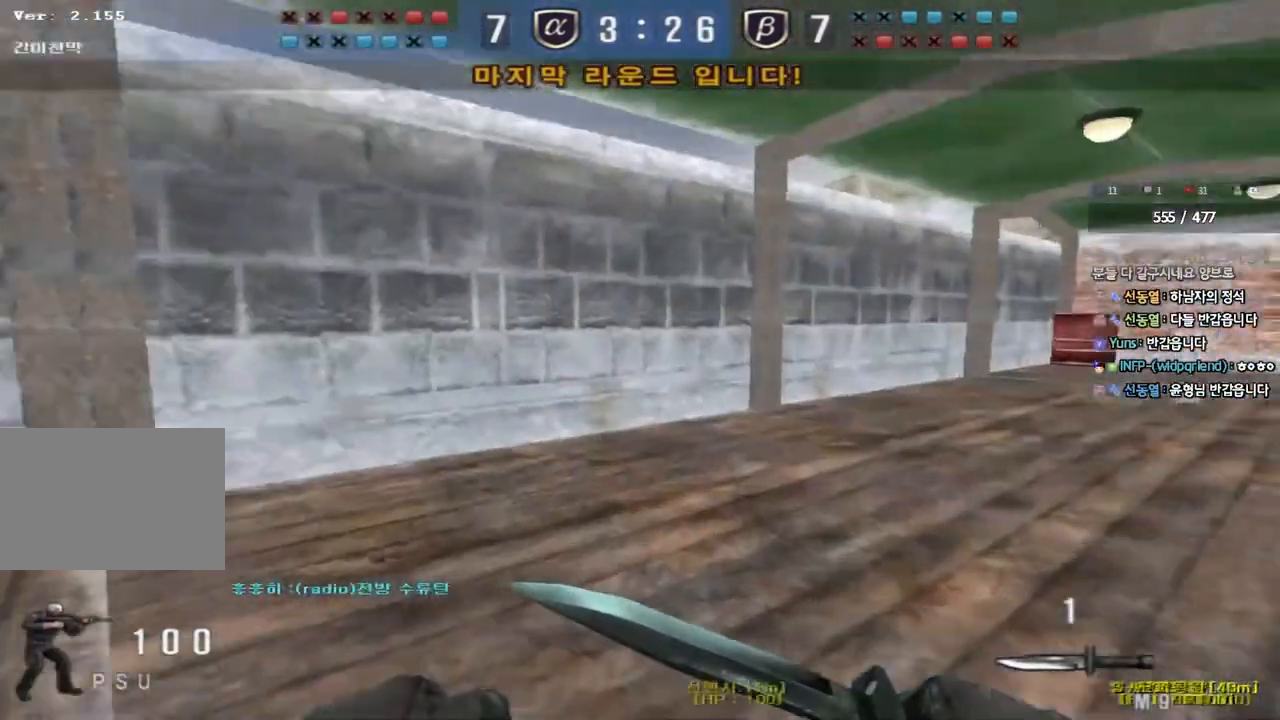
{"keys": ["d", "tab", "w"], "events": [[33, "tab", "down"]]}
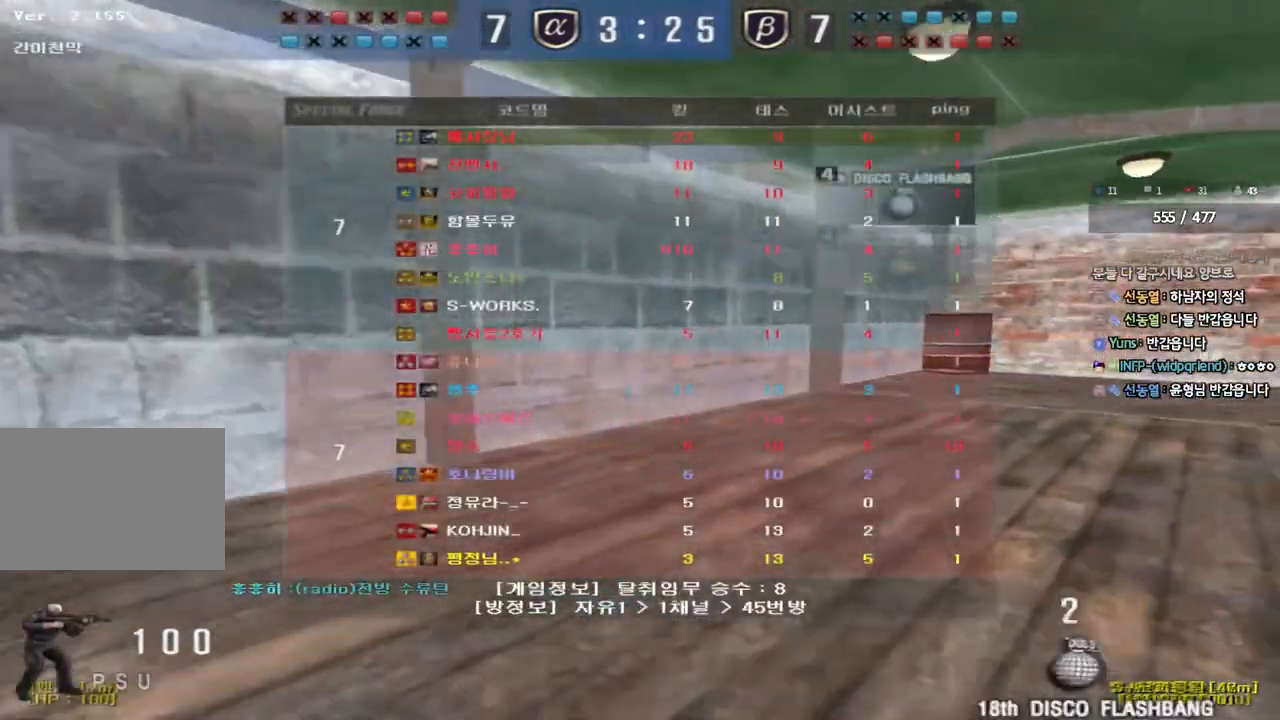
{"keys": ["d", "tab", "w"], "events": []}
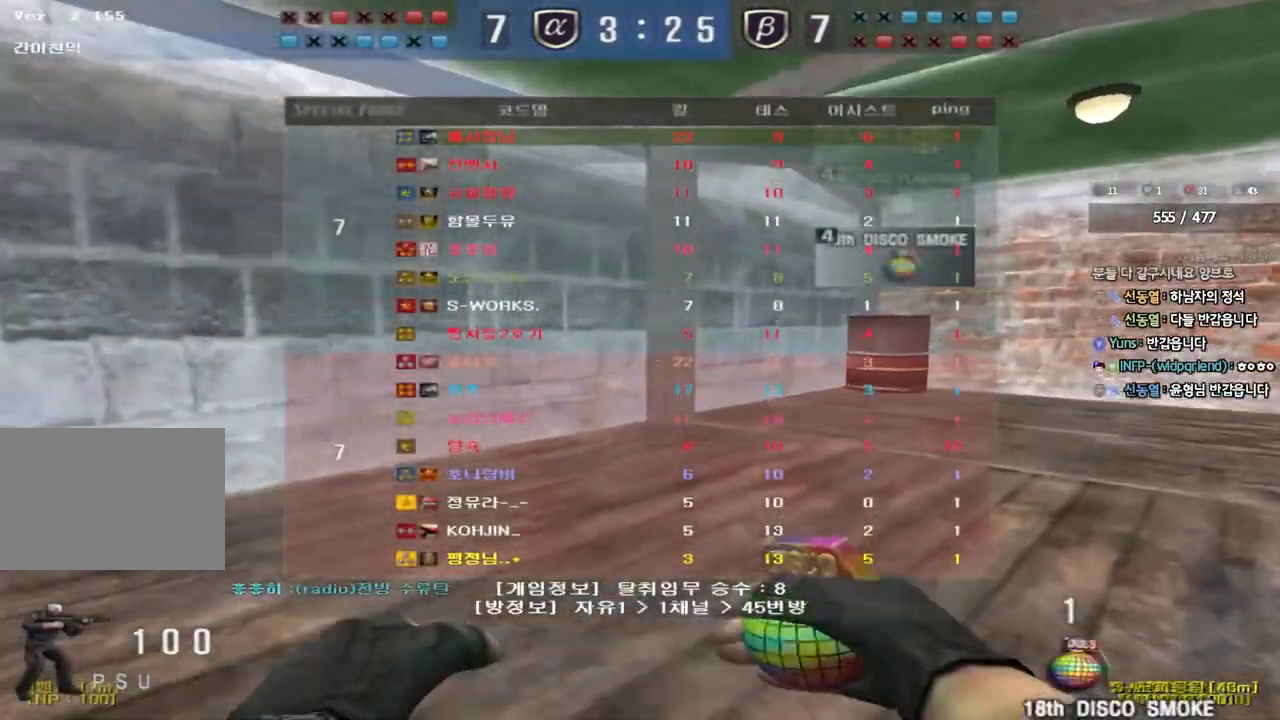
{"keys": ["d", "tab", "w"], "events": []}
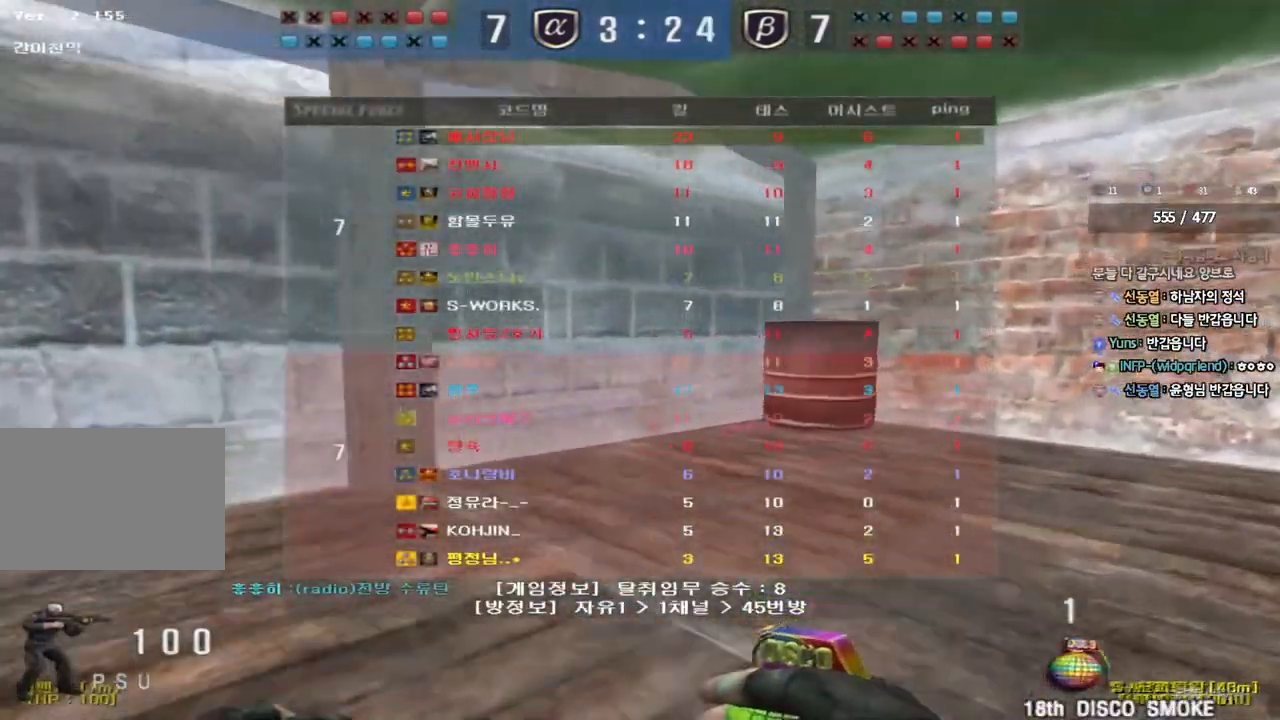
{"keys": ["d", "tab", "w"], "events": []}
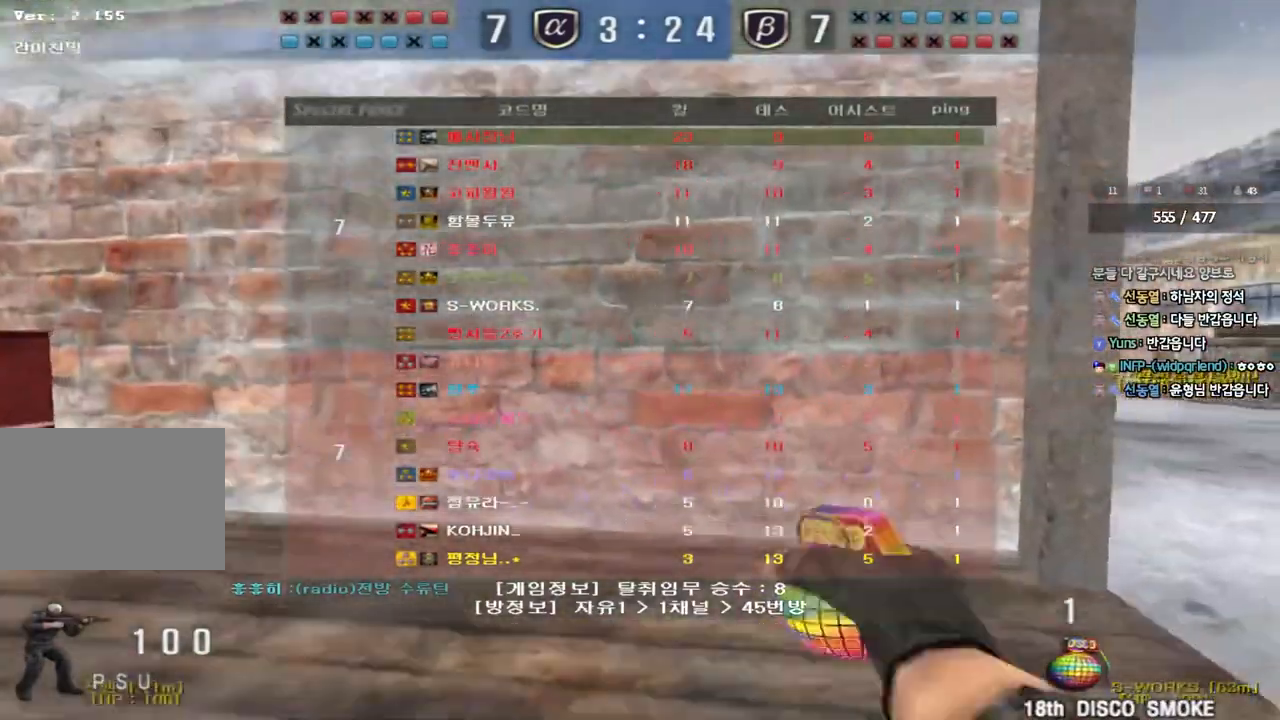
{"keys": ["d", "tab", "w"], "events": []}
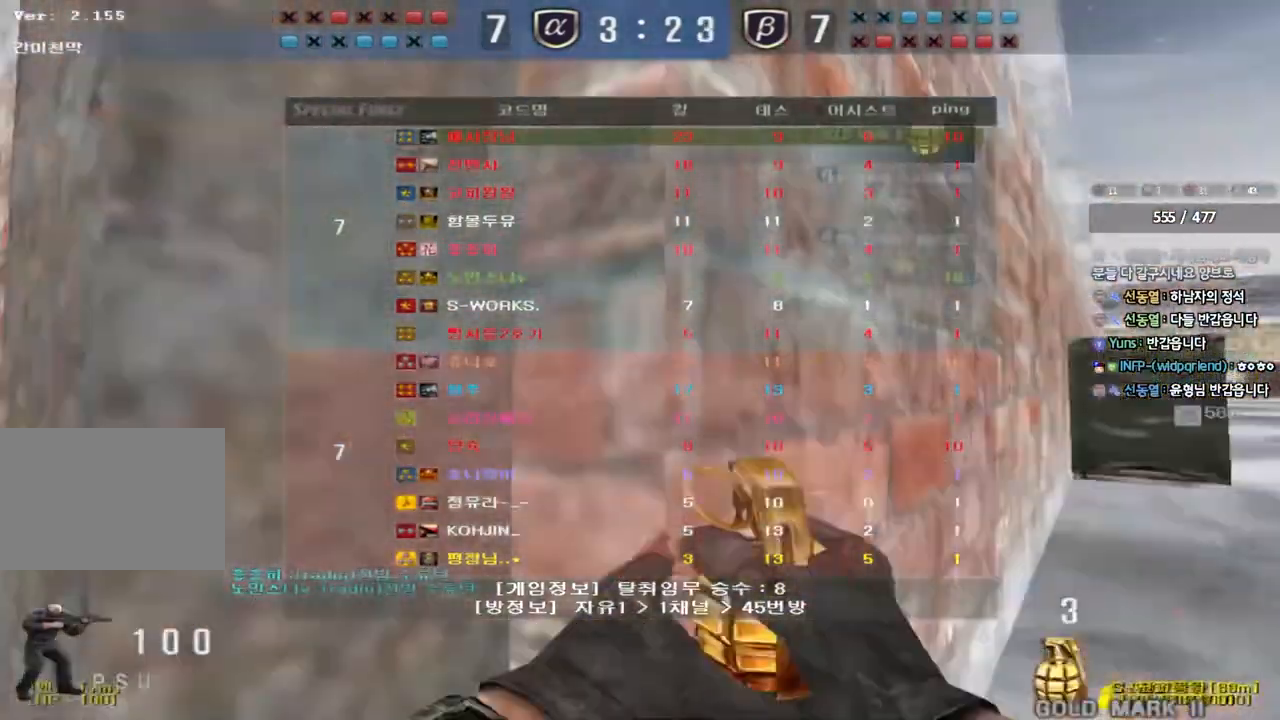
{"keys": ["d", "tab", "w"], "events": []}
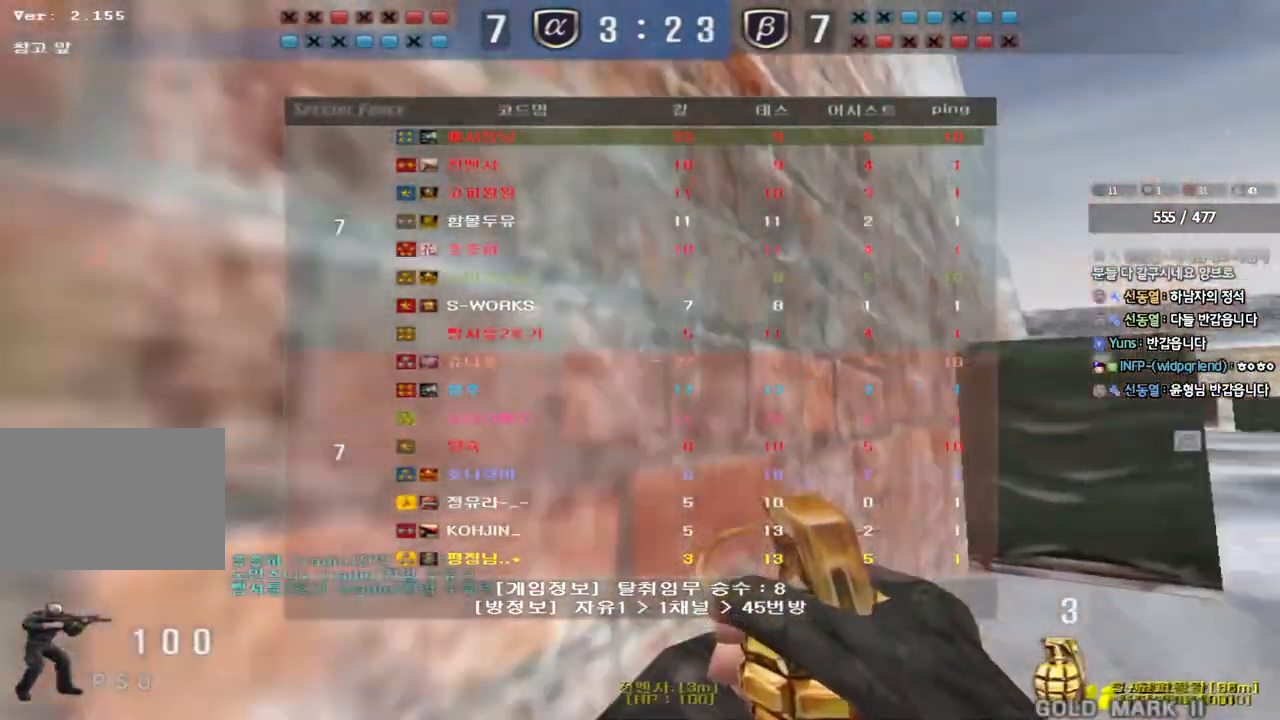
{"keys": ["d", "tab", "w"], "events": []}
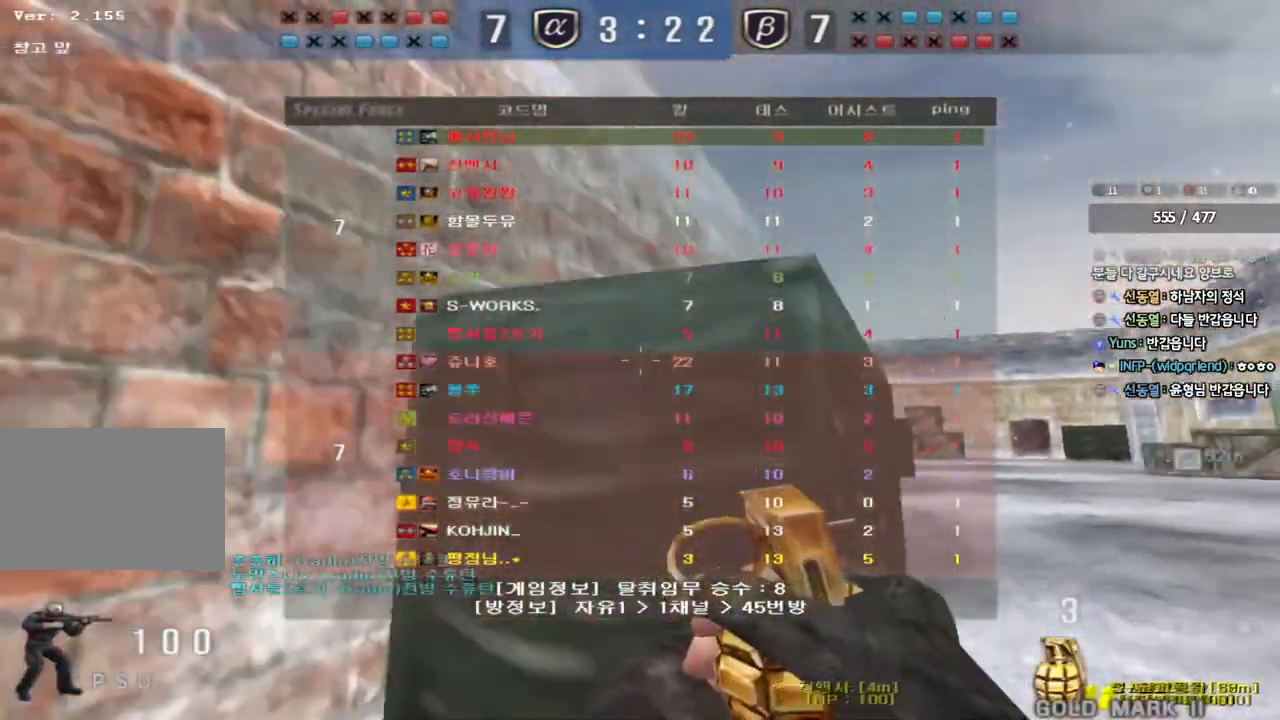
{"keys": ["d", "w"], "events": [[17, "tab", "up"]]}
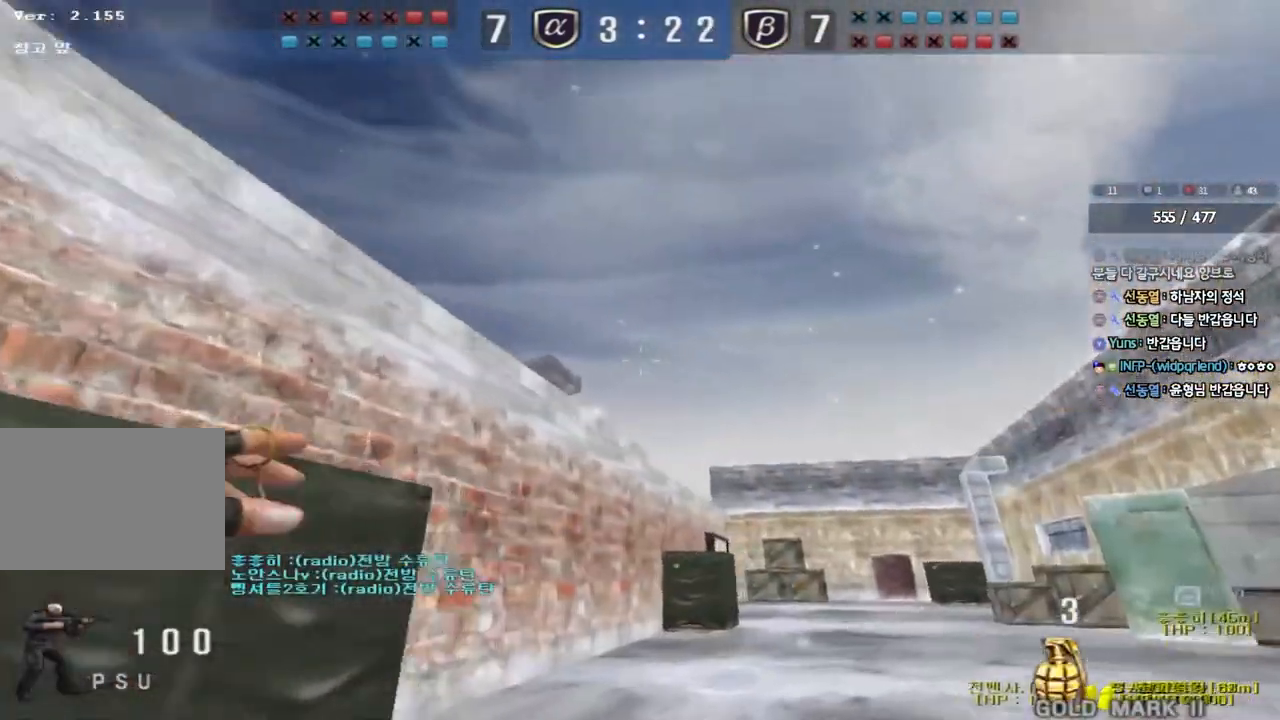
{"keys": ["a", "s"], "events": [[67, "d", "up"], [267, "space", "down"], [267, "w", "up"], [383, "s", "down"], [383, "space", "up"], [500, "a", "down"]]}
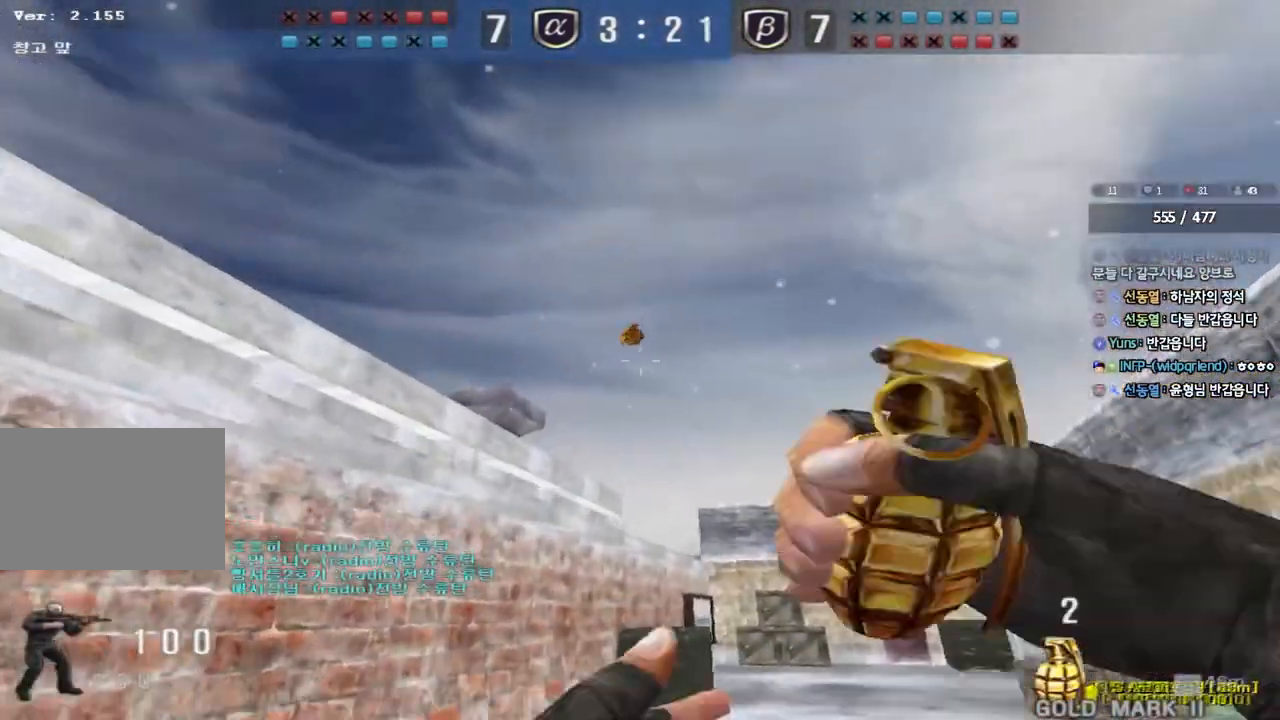
{"keys": ["w"], "events": [[117, "a", "up"], [150, "s", "up"], [283, "w", "down"], [300, "d", "down"], [500, "d", "up"]]}
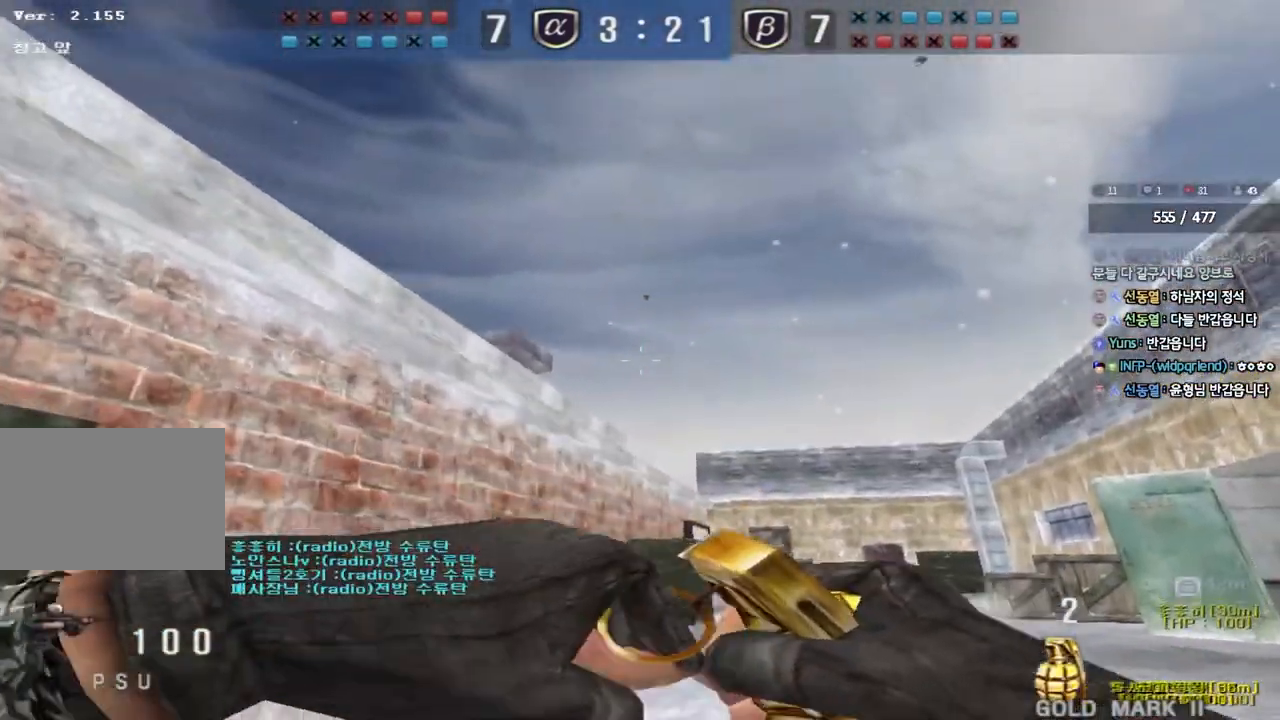
{"keys": ["a", "s"], "events": [[150, "space", "down"], [200, "w", "up"], [283, "space", "up"], [300, "s", "down"], [433, "a", "down"]]}
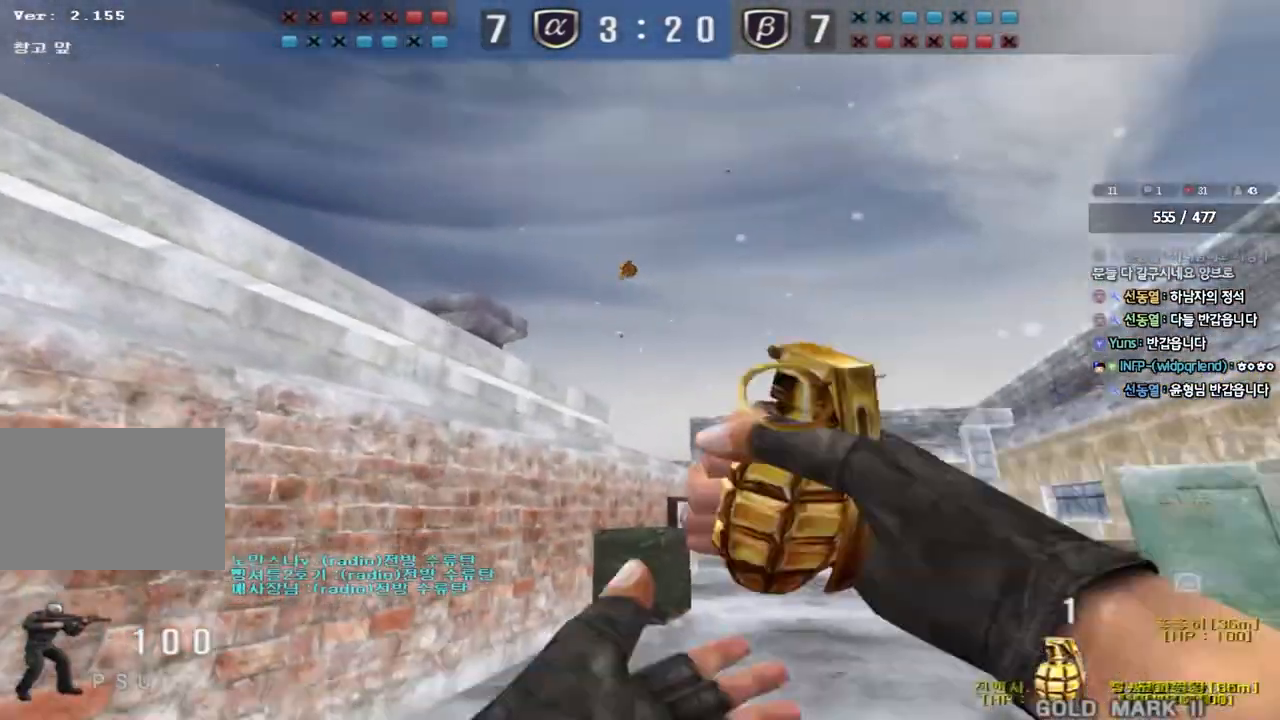
{"keys": ["d", "w"], "events": [[150, "a", "up"], [150, "s", "up"], [267, "d", "down"], [267, "w", "down"]]}
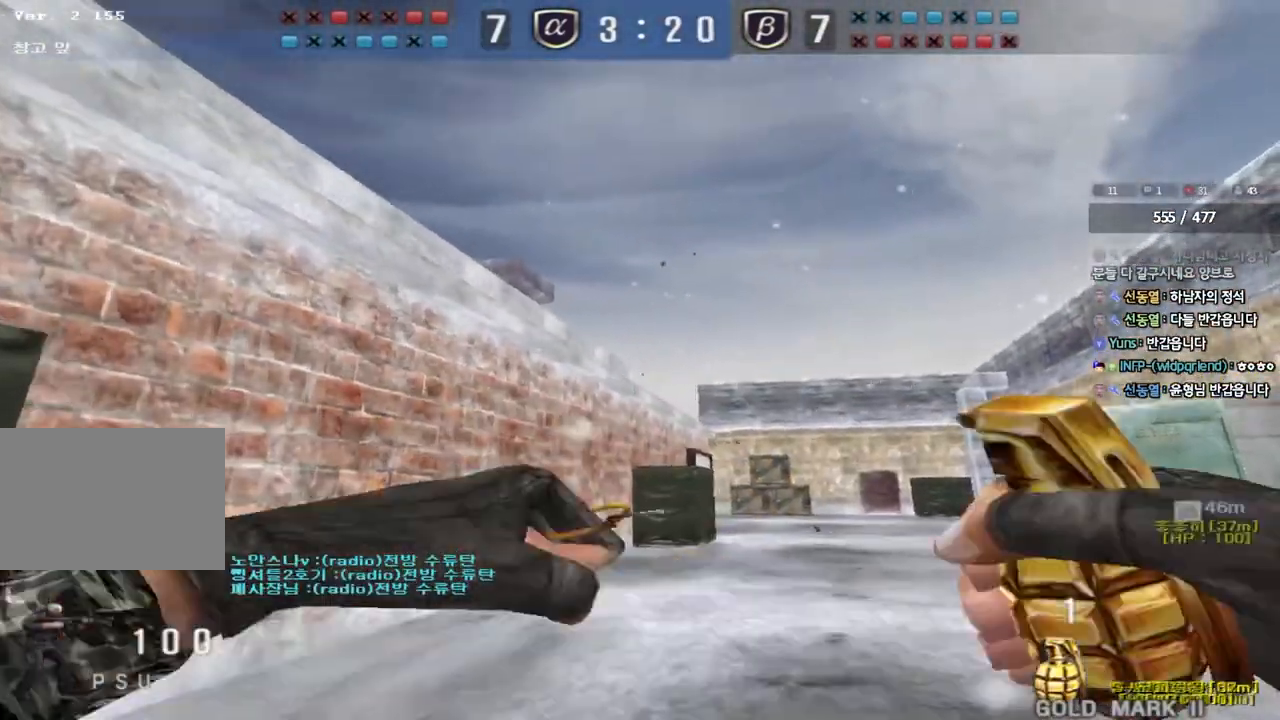
{"keys": ["a", "w"], "events": [[83, "space", "down"], [117, "w", "up"], [133, "d", "up"], [200, "a", "down"], [200, "s", "down"], [217, "space", "up"], [400, "s", "up"], [483, "w", "down"]]}
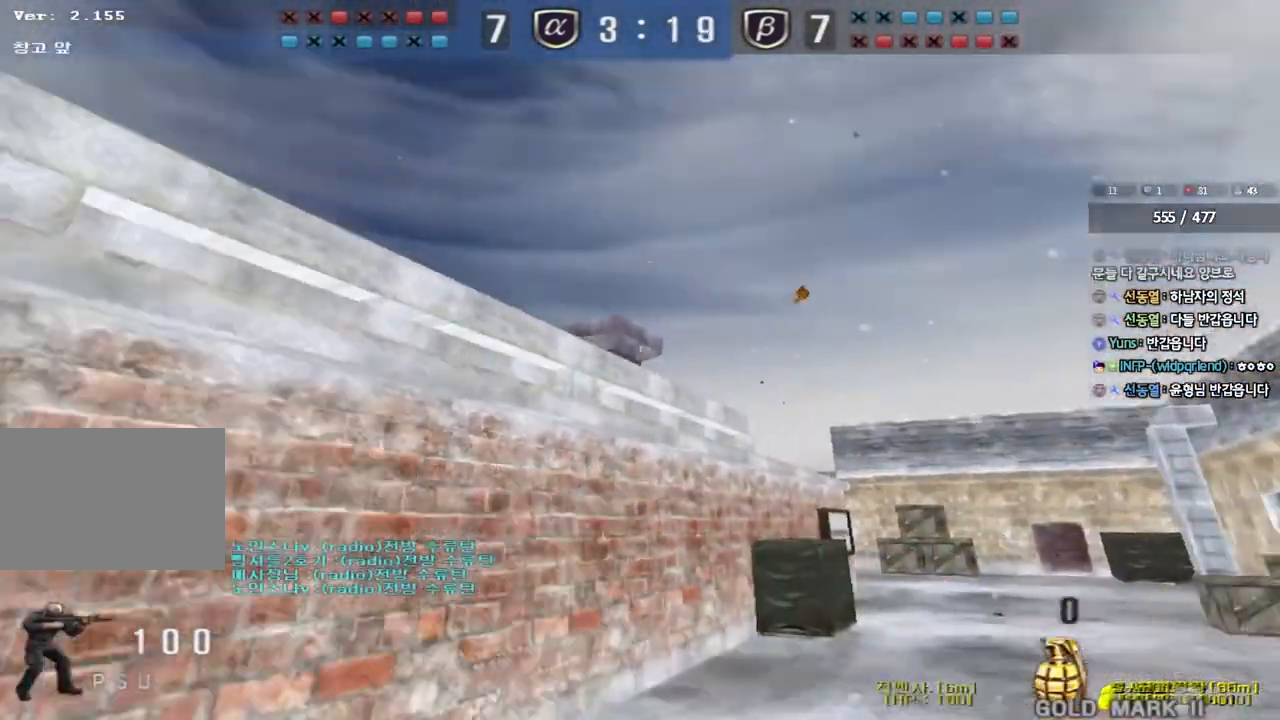
{"keys": ["a", "w"], "events": []}
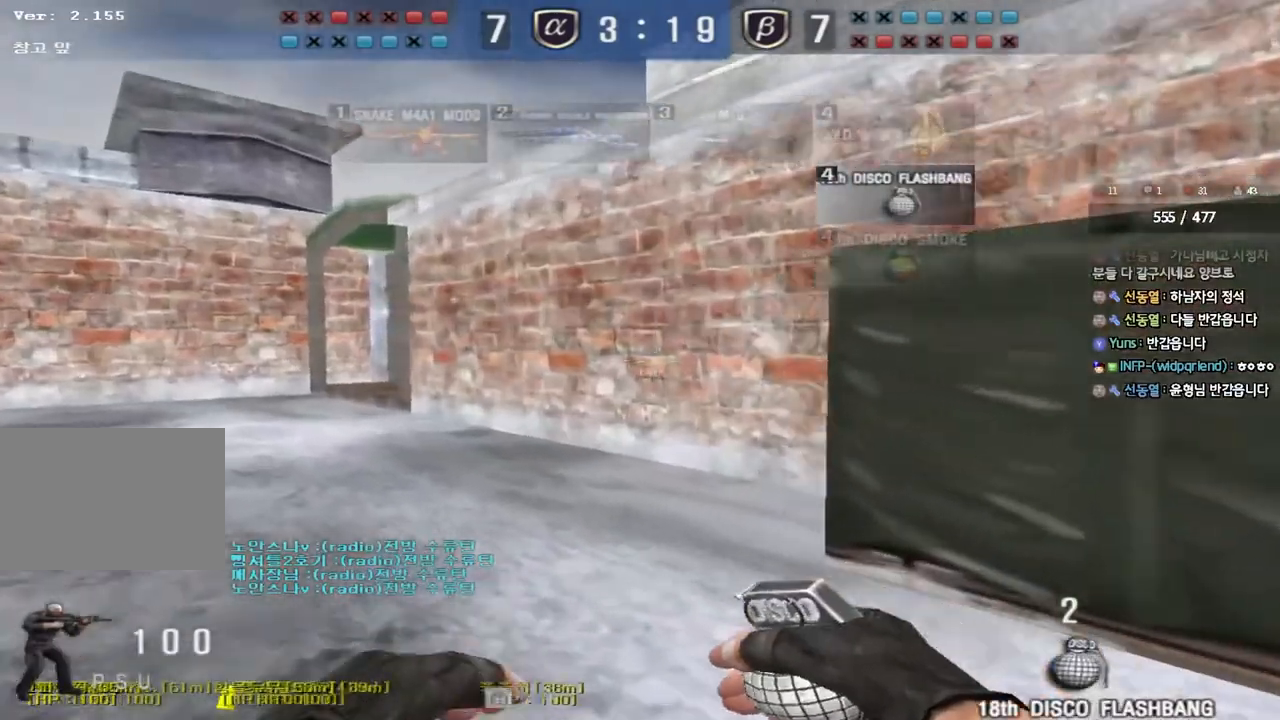
{"keys": ["shift", "space"], "events": [[433, "shift", "down"], [450, "w", "up"], [467, "a", "up"], [483, "space", "down"]]}
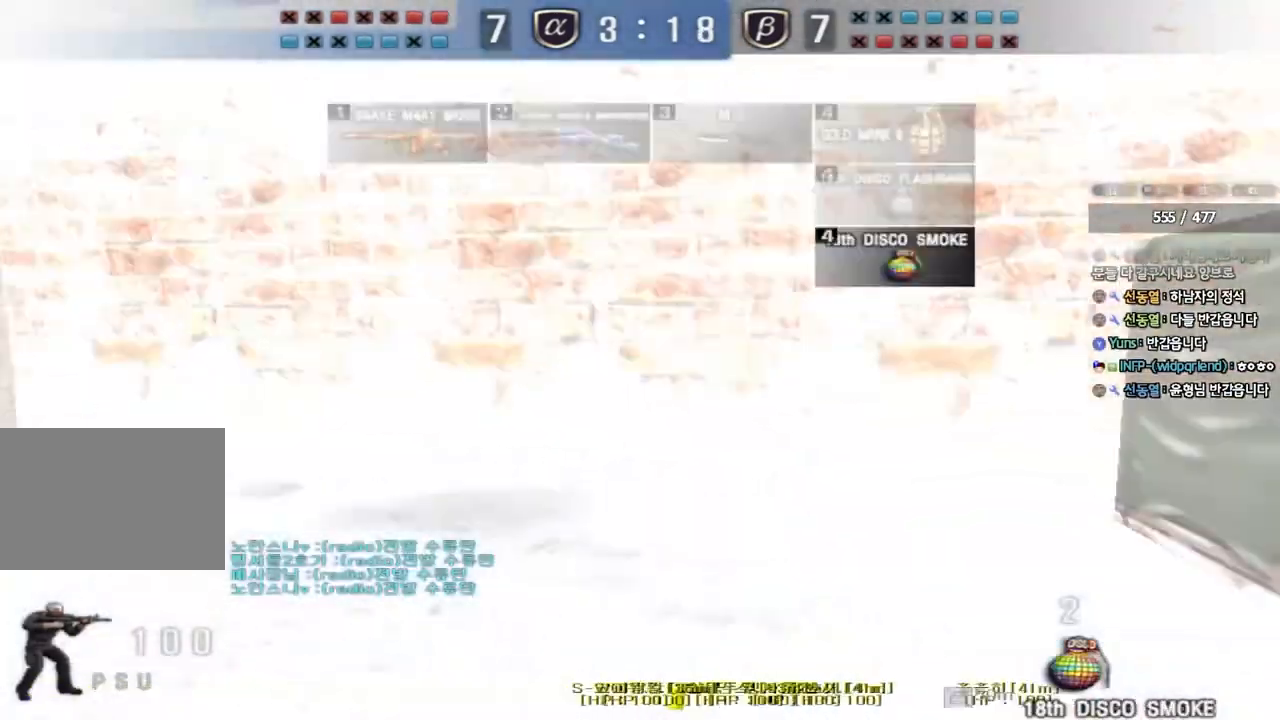
{"keys": [], "events": [[83, "space", "up"], [100, "shift", "up"]]}